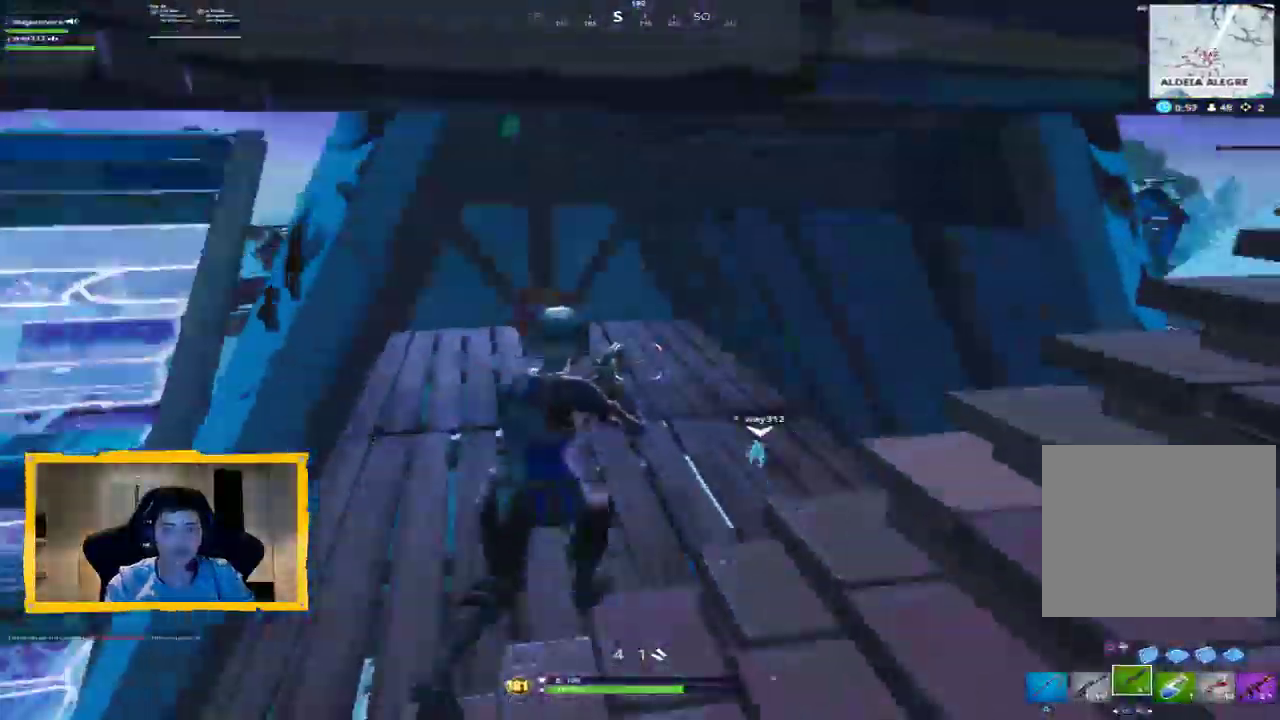
Gameplay with a controller (PlayStation layout); each line is a JSON object with the inputs held at the frame after it (dt_ms = milliseconds from this image to that frame). "events" lists button and stick changes between this image and that frame as [ms after this image, input, new state], when the widget could be followed in between.
{"dt_ms": 500, "buttons": ["R2"], "left_stick": "up-left", "right_stick": "down-right", "events": [[133, "left_stick", "up-left"], [133, "right_stick", "center"], [233, "TRIANGLE", "down"], [300, "TRIANGLE", "up"], [400, "right_stick", "down"], [467, "right_stick", "down-right"], [500, "R2", "down"]]}
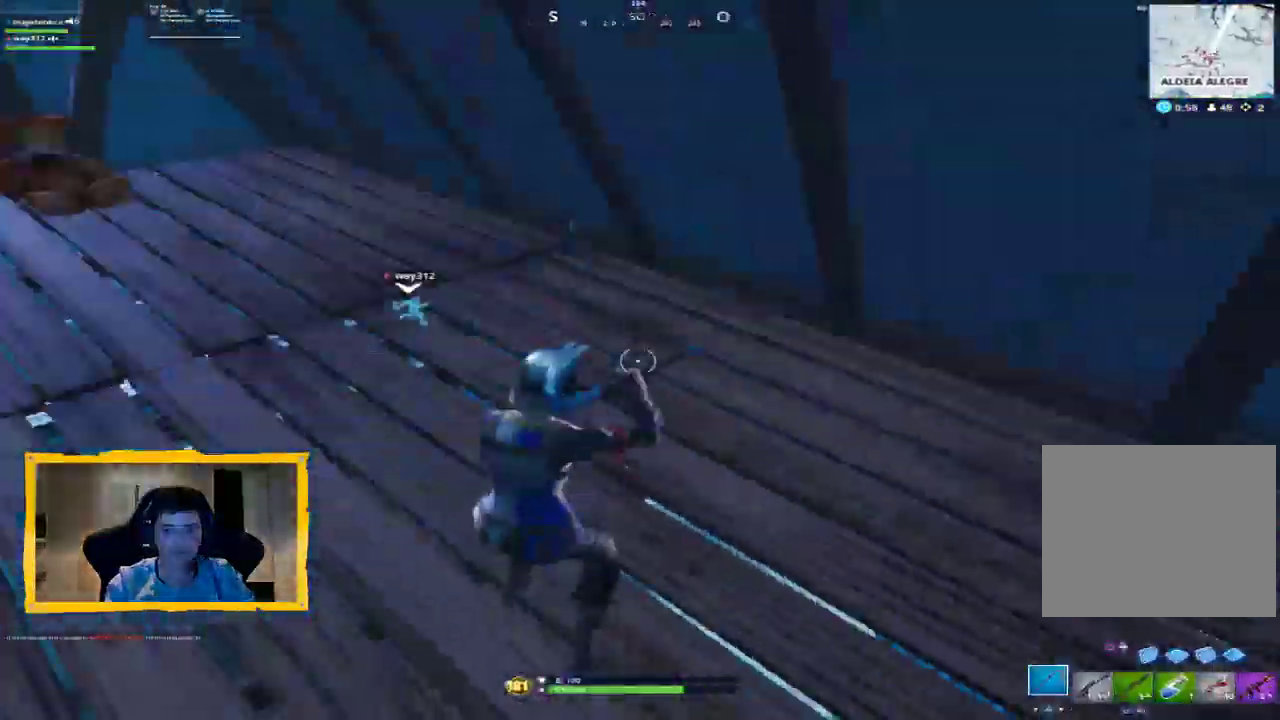
{"dt_ms": 500, "buttons": ["R2"], "left_stick": "left", "right_stick": "center", "events": [[133, "left_stick", "left"], [233, "left_stick", "down-left"], [367, "right_stick", "center"], [400, "left_stick", "center"], [467, "left_stick", "left"]]}
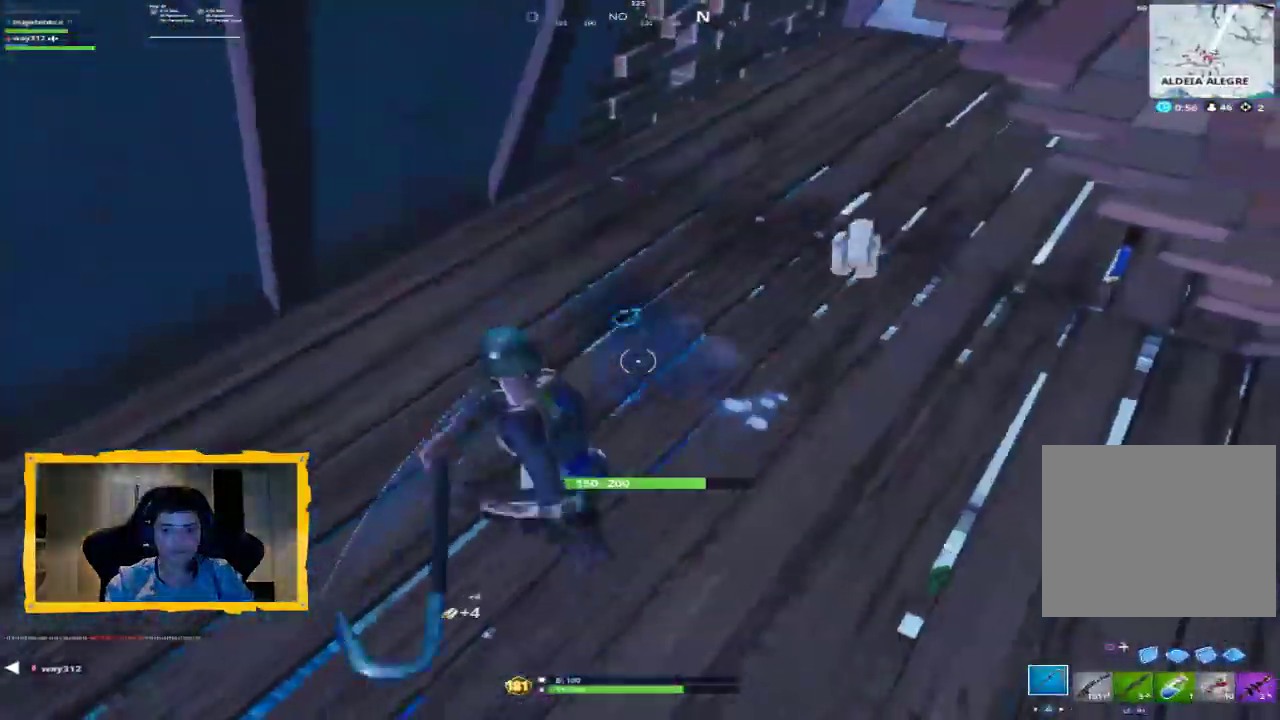
{"dt_ms": 1000, "buttons": ["R2"], "left_stick": "down-left", "right_stick": "center", "events": [[33, "right_stick", "up-right"], [100, "left_stick", "down"], [233, "right_stick", "center"], [300, "left_stick", "left"], [300, "right_stick", "up"], [400, "left_stick", "up-right"], [400, "right_stick", "center"], [467, "left_stick", "center"], [500, "right_stick", "down-right"], [567, "left_stick", "down"], [633, "right_stick", "center"], [767, "left_stick", "center"], [800, "right_stick", "down-right"], [933, "right_stick", "center"], [967, "left_stick", "down-left"]]}
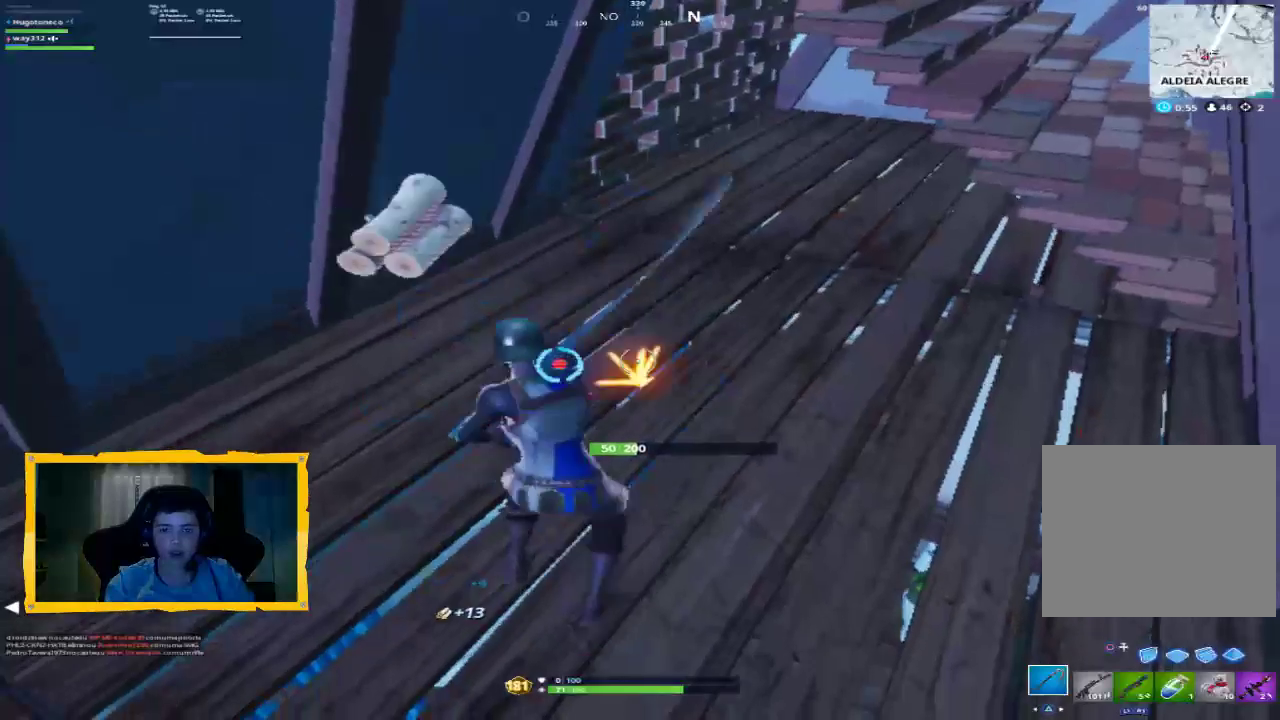
{"dt_ms": 500, "buttons": [], "left_stick": "up", "right_stick": "up", "events": [[100, "R2", "up"], [100, "right_stick", "right"], [167, "left_stick", "up"], [200, "right_stick", "center"], [367, "right_stick", "up"], [400, "L3", "down"], [500, "L3", "up"]]}
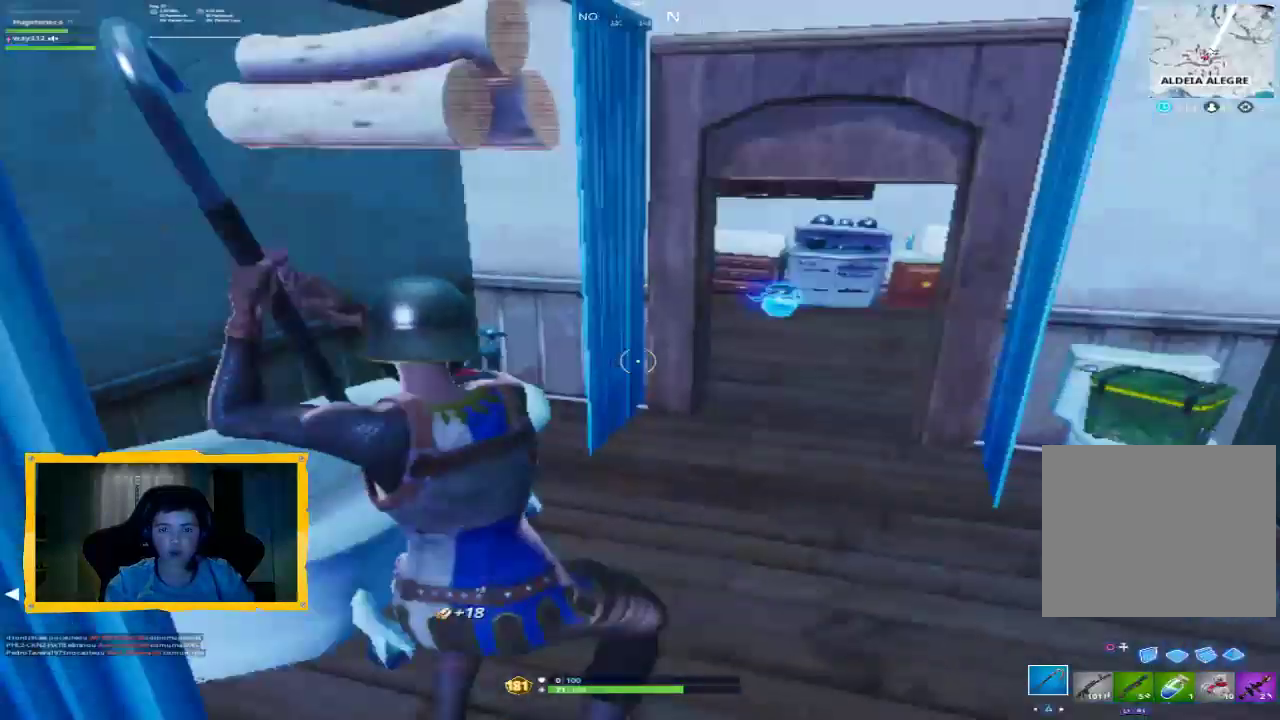
{"dt_ms": 500, "buttons": [], "left_stick": "up", "right_stick": "down-right", "events": [[67, "right_stick", "center"], [200, "right_stick", "up-right"], [300, "L3", "down"], [333, "right_stick", "center"], [367, "R1", "down"], [400, "L3", "up"], [467, "R1", "up"], [500, "right_stick", "down-right"]]}
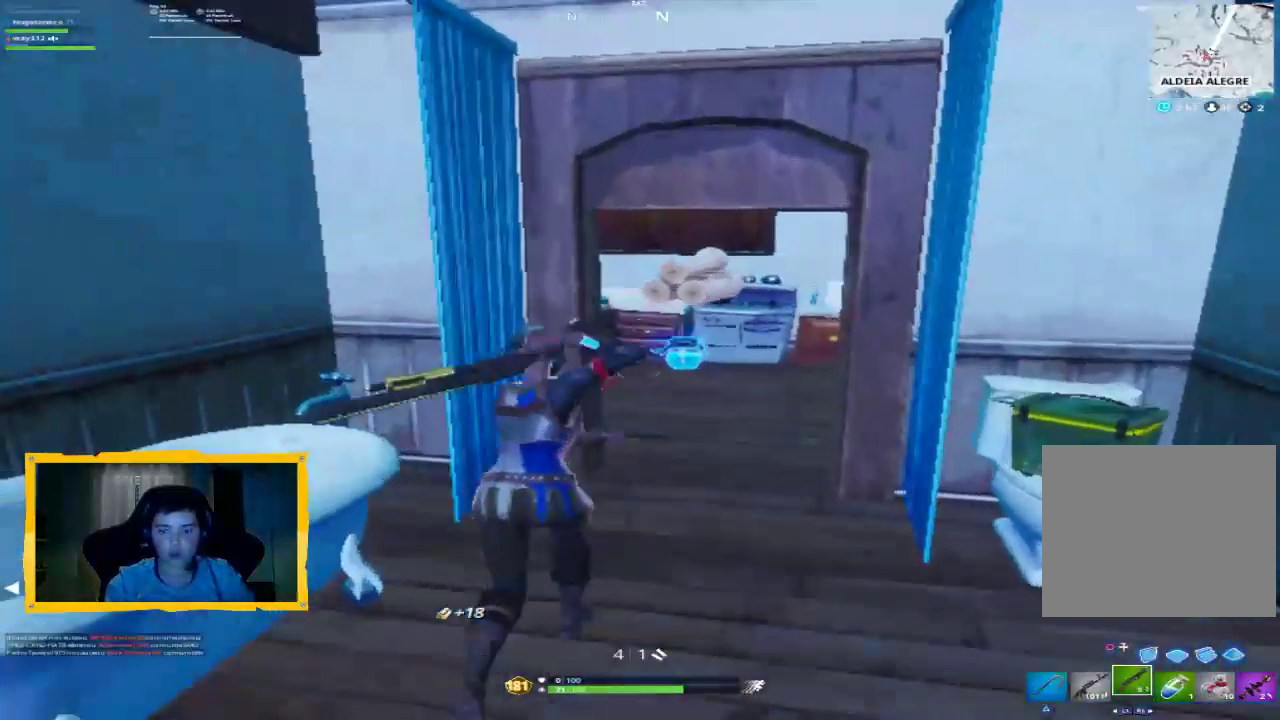
{"dt_ms": 500, "buttons": [], "left_stick": "up", "right_stick": "down-left", "events": [[167, "right_stick", "center"], [333, "R1", "down"], [400, "R1", "up"], [433, "right_stick", "down-left"]]}
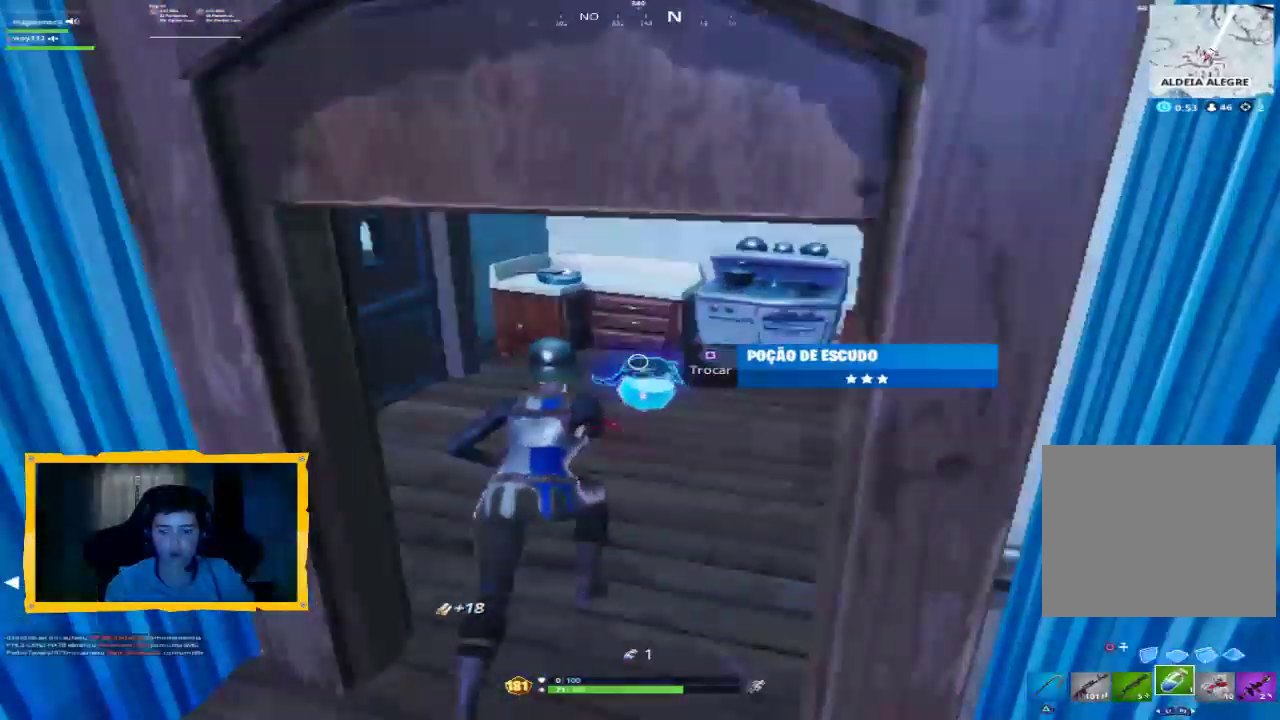
{"dt_ms": 500, "buttons": [], "left_stick": "down-left", "right_stick": "up-left", "events": [[100, "left_stick", "right"], [133, "right_stick", "left"], [167, "left_stick", "down-right"], [400, "left_stick", "down-left"], [433, "right_stick", "up-left"]]}